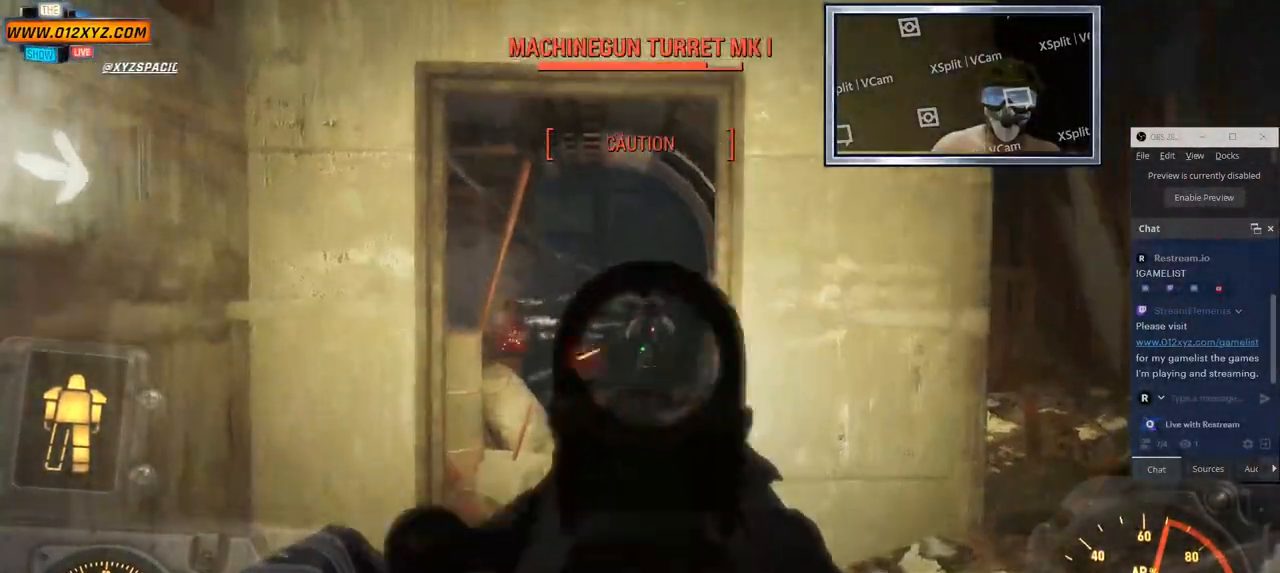
Gameplay with keyboard and mouse; each line is a JSON object with the keys and mouse buttons held at the frame after it. "events" lists presses ("down") and releases ("up") of "1", "2", "3", "4", "5", "a", "alt", "b", "c", "ctrl", "d", "e", "f", "g", "q", "r", "s", "shift", "space", "t", "tab", "v", "w", "x", "z", "mouse_left", "mouse_wheel", "mouse_right", "mouse_mb4" and "mouse_mb5" between this image and that frame as [ms after this image, input, new state], when the widget could be followed in between. "mouse_left", "mouse_wheel", "mouse_right", "mouse_mb4", "mouse_mb5" = the "left", "wheel", "right", "mb4", "mb5" buttons of the "mouse" list. No other keys are recorded. "wheel" means that the mouse wheel is clicked or scrolled. Not read: mouse_move.
{"keys": ["d"], "mouse": [], "events": [[67, "d", "down"], [183, "mouse_left", "up"], [300, "mouse_right", "up"]]}
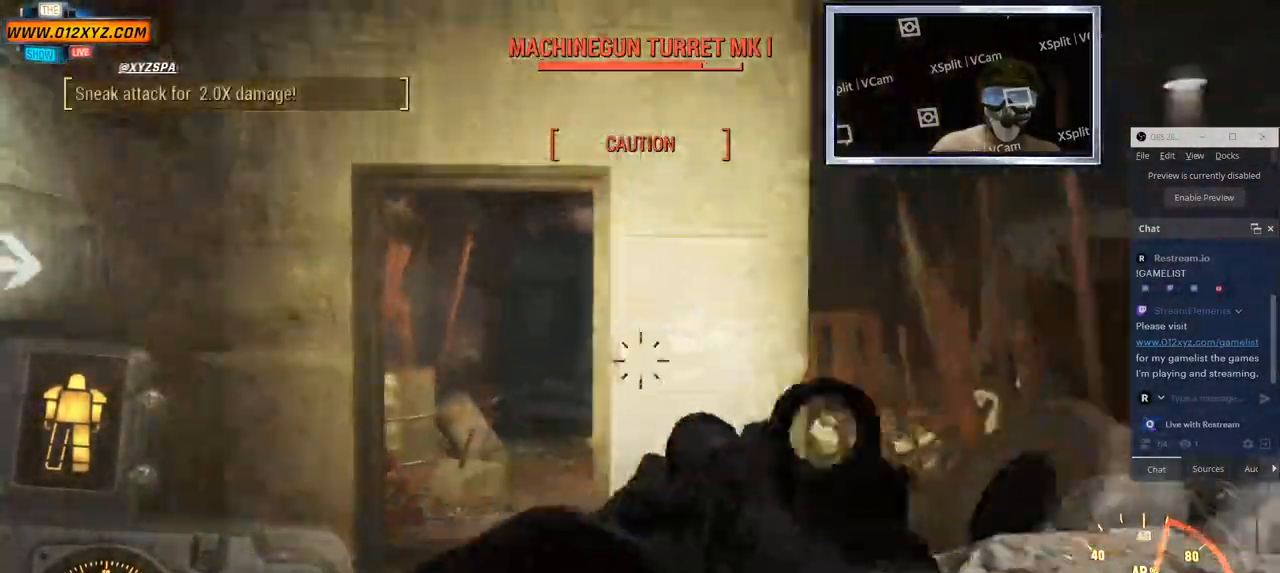
{"keys": ["d", "w"], "mouse": [], "events": [[217, "a", "down"], [267, "a", "up"], [267, "w", "down"]]}
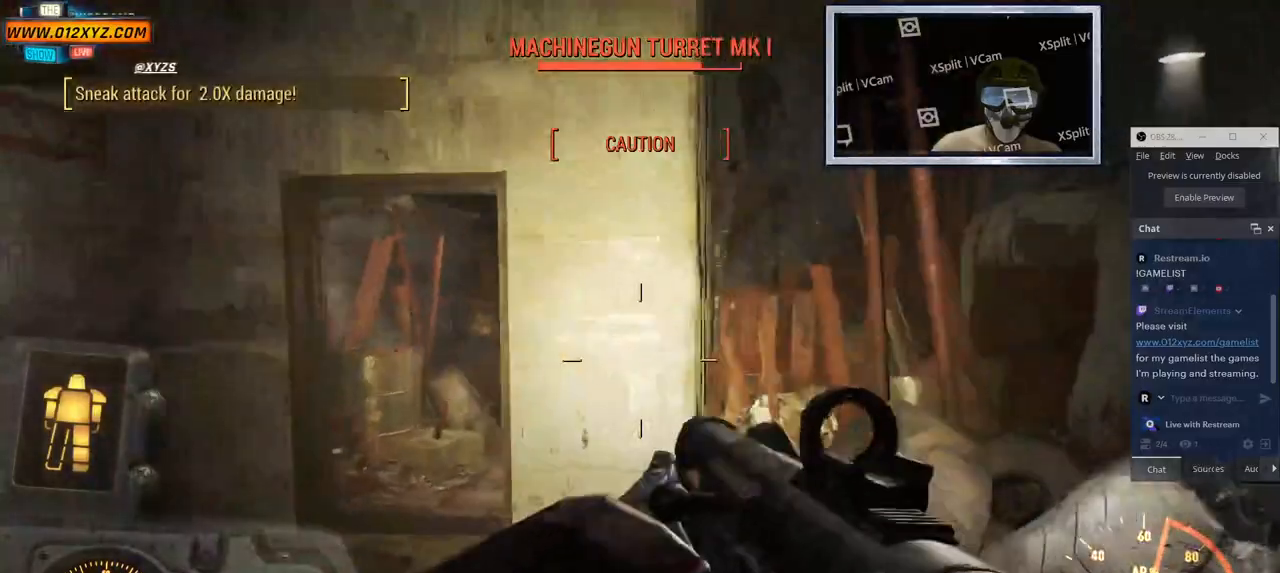
{"keys": ["a"], "mouse": [], "events": [[100, "d", "up"], [250, "a", "down"], [250, "w", "up"]]}
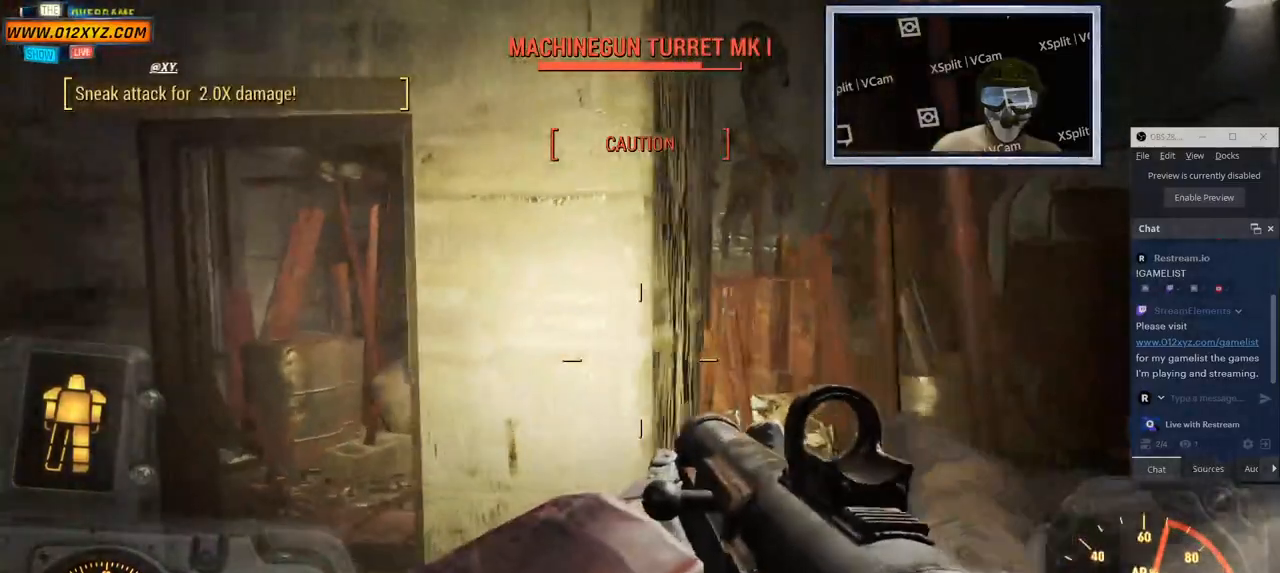
{"keys": [], "mouse": [], "events": [[167, "a", "up"]]}
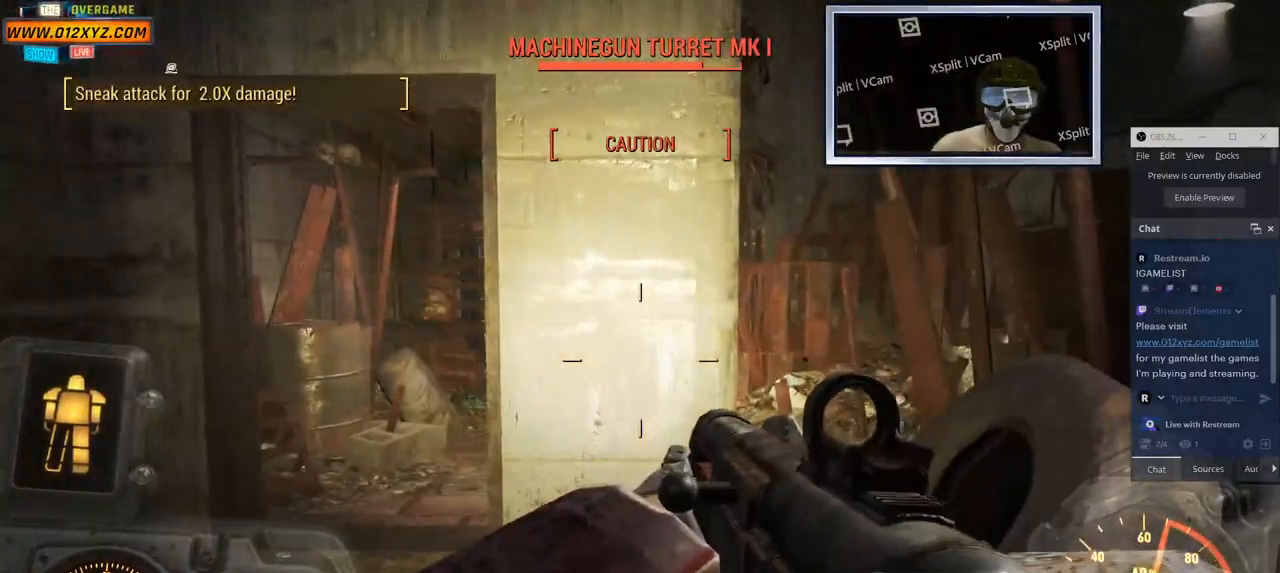
{"keys": ["d"], "mouse": [], "events": [[50, "a", "down"], [300, "a", "up"], [433, "d", "down"]]}
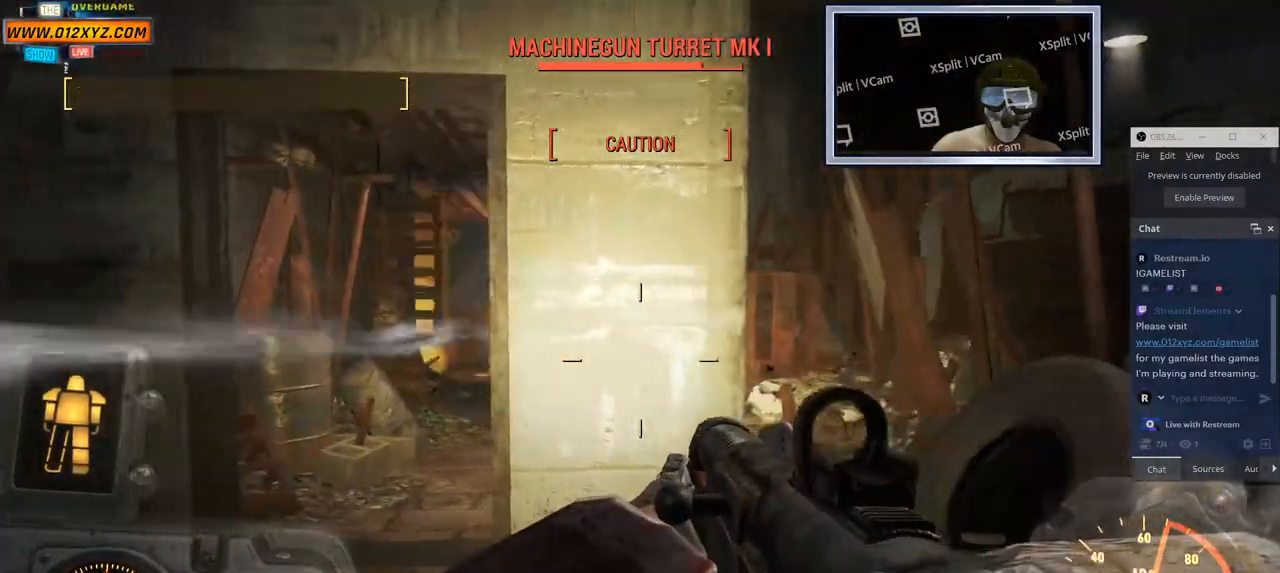
{"keys": ["a"], "mouse": ["right"], "events": [[67, "d", "up"], [183, "a", "down"], [183, "mouse_right", "down"]]}
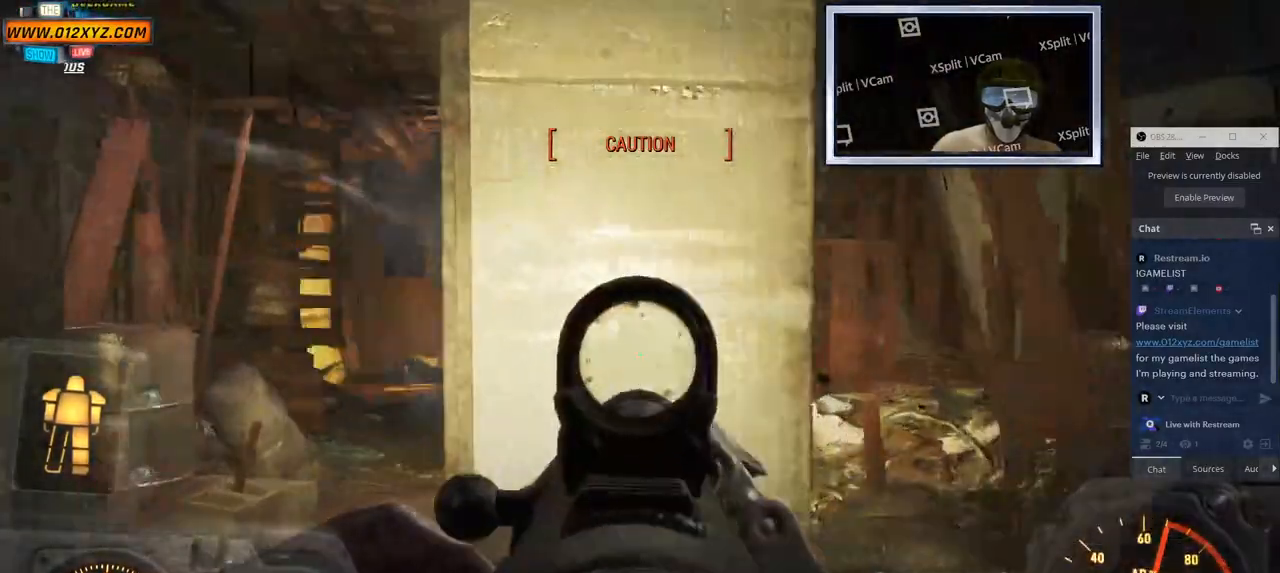
{"keys": [], "mouse": ["right"], "events": [[367, "a", "up"]]}
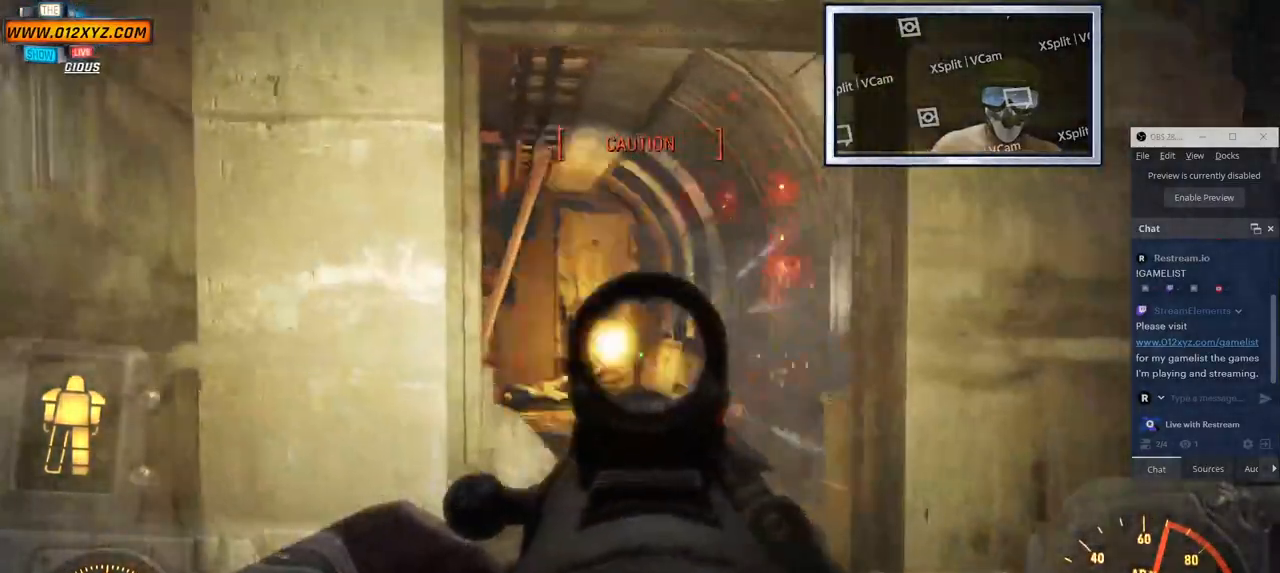
{"keys": ["d"], "mouse": ["left", "right"], "events": [[300, "mouse_left", "down"], [483, "d", "down"]]}
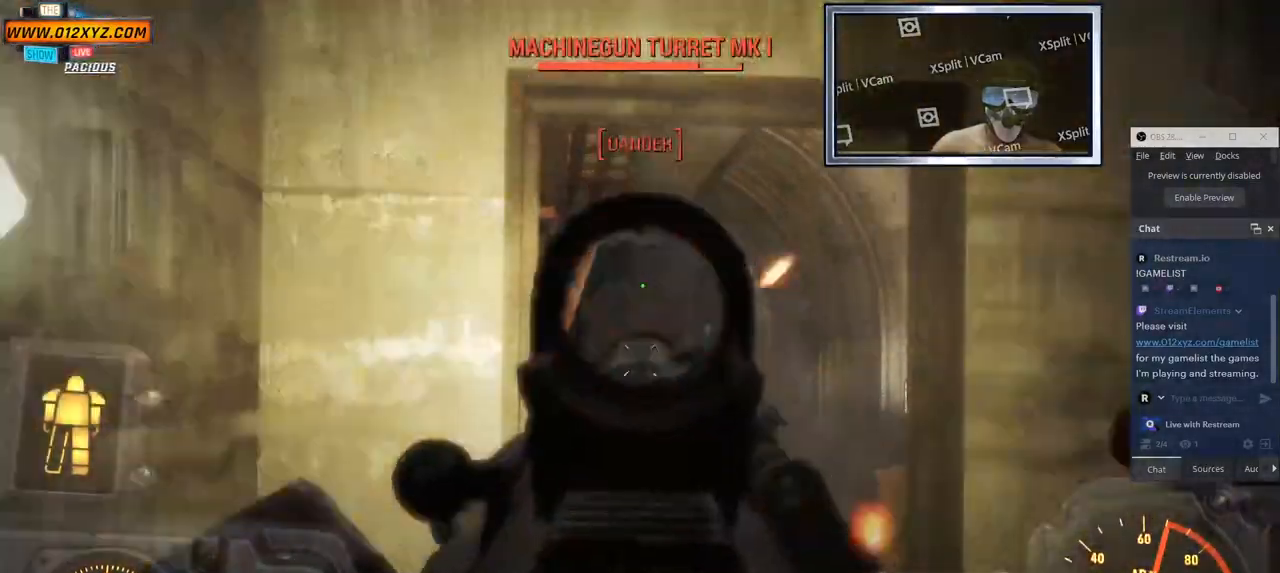
{"keys": ["d"], "mouse": ["right"], "events": [[33, "mouse_left", "up"]]}
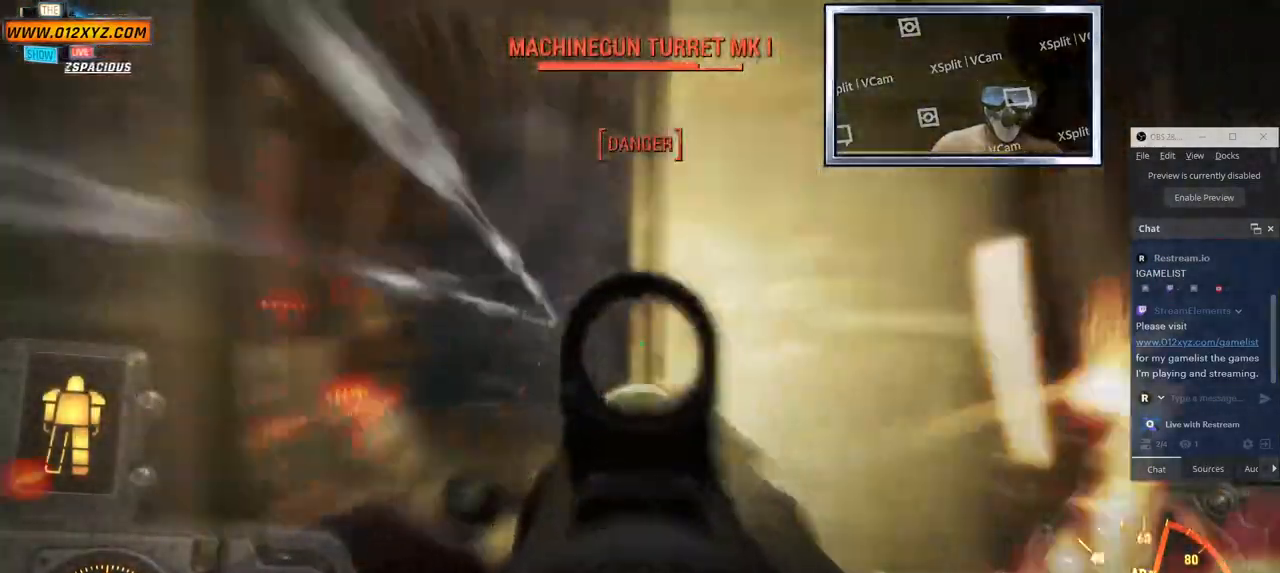
{"keys": ["a"], "mouse": ["right"], "events": [[300, "a", "down"], [383, "d", "up"]]}
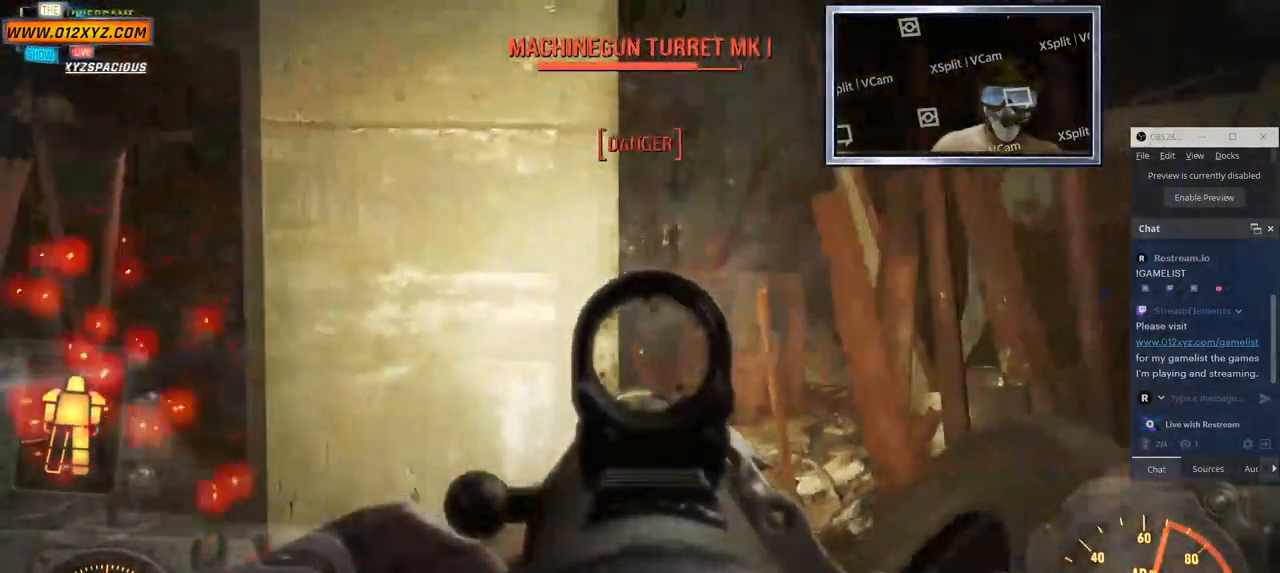
{"keys": ["a"], "mouse": ["right"], "events": []}
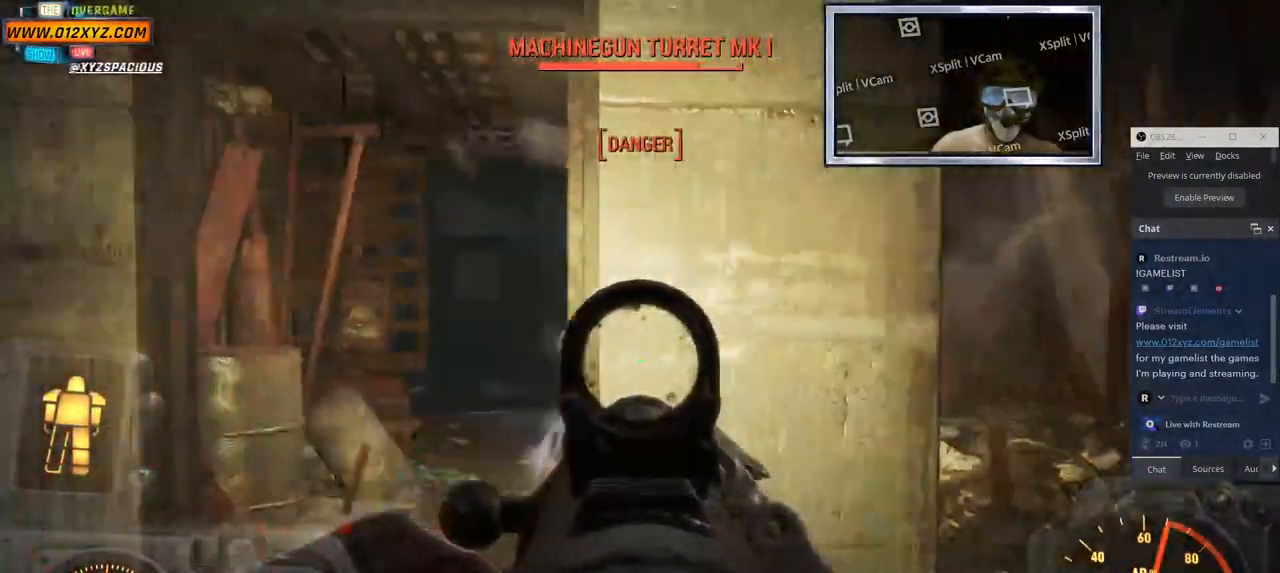
{"keys": ["d"], "mouse": ["right"], "events": [[183, "a", "up"], [267, "mouse_left", "down"], [300, "d", "down"], [467, "mouse_left", "up"]]}
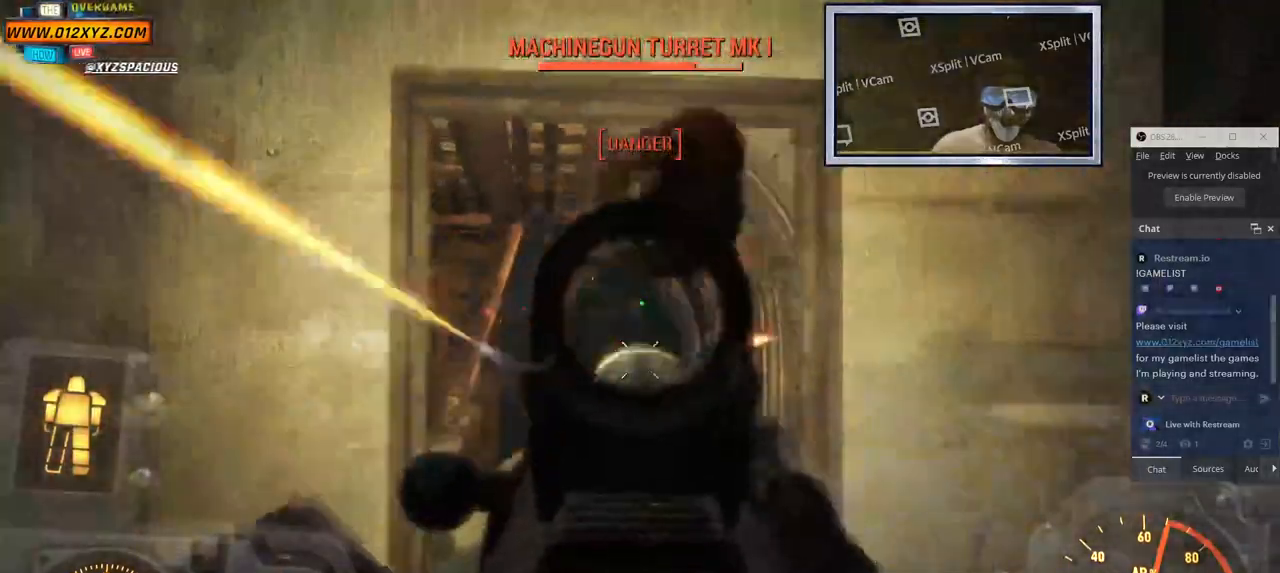
{"keys": ["a", "d"], "mouse": ["right"], "events": [[450, "a", "down"]]}
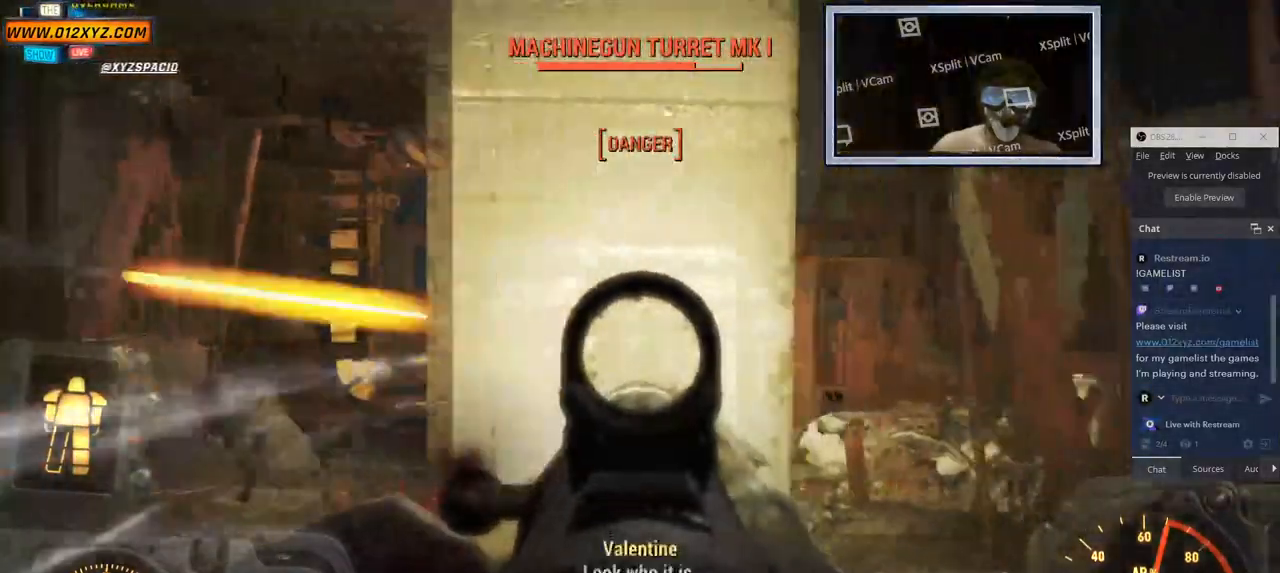
{"keys": ["a"], "mouse": ["right"], "events": [[50, "d", "up"], [167, "d", "down"], [200, "a", "up"], [467, "d", "up"], [483, "a", "down"]]}
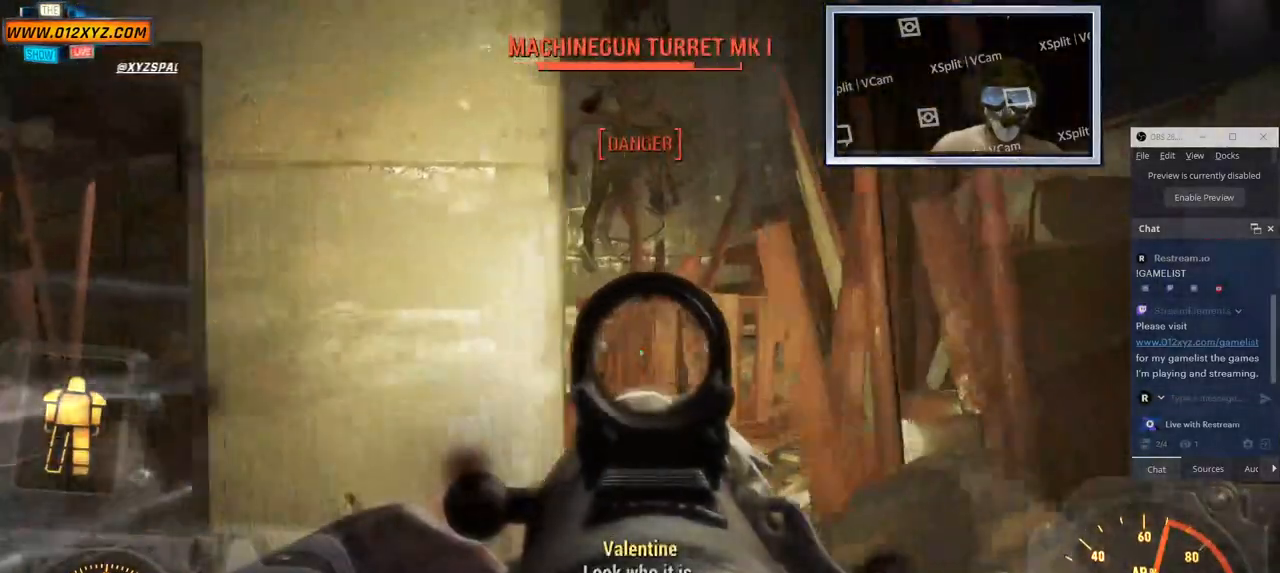
{"keys": ["d"], "mouse": [], "events": [[83, "mouse_right", "up"], [200, "a", "up"], [200, "d", "down"]]}
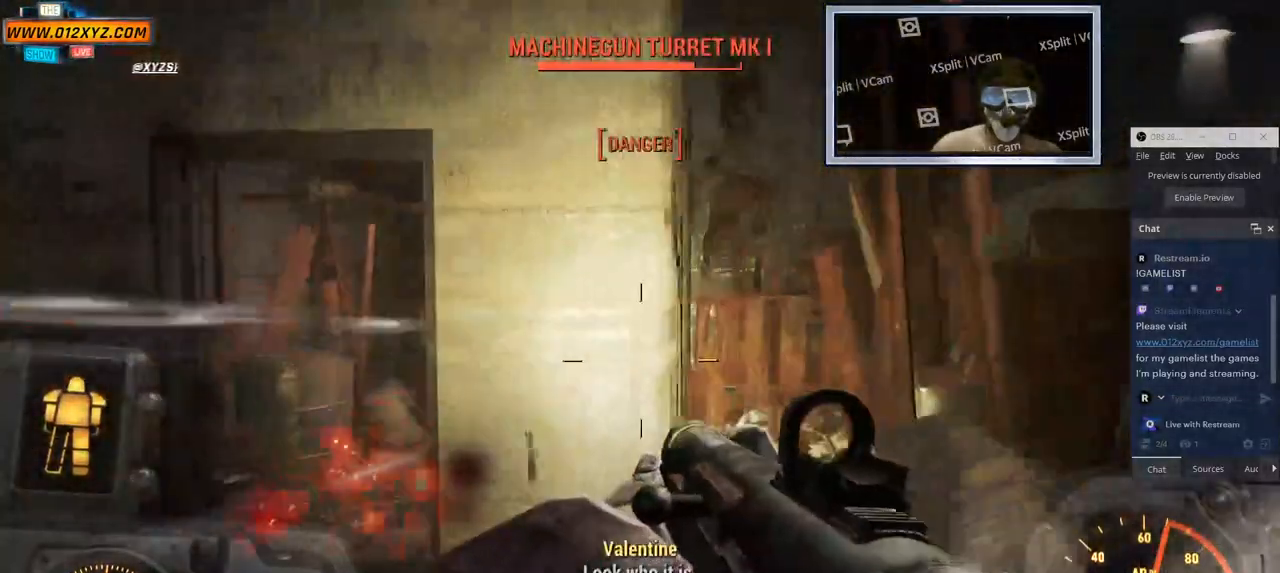
{"keys": ["a", "s"], "mouse": [], "events": [[100, "d", "up"], [183, "a", "down"], [283, "a", "up"], [300, "s", "down"], [417, "a", "down"]]}
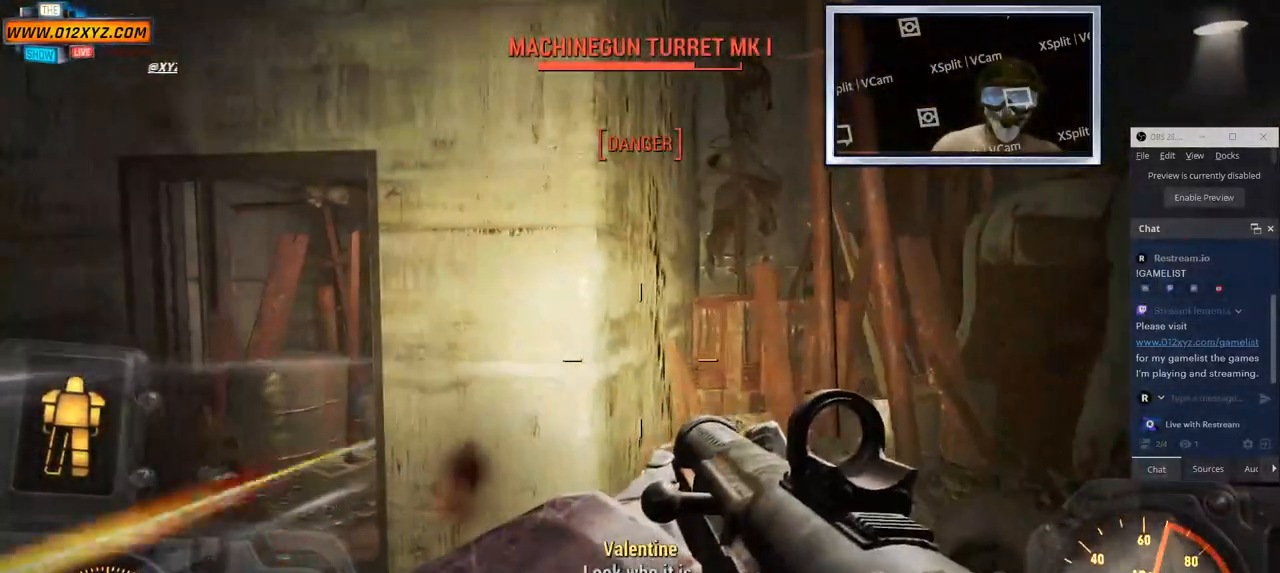
{"keys": [], "mouse": [], "events": [[67, "s", "up"], [417, "a", "up"]]}
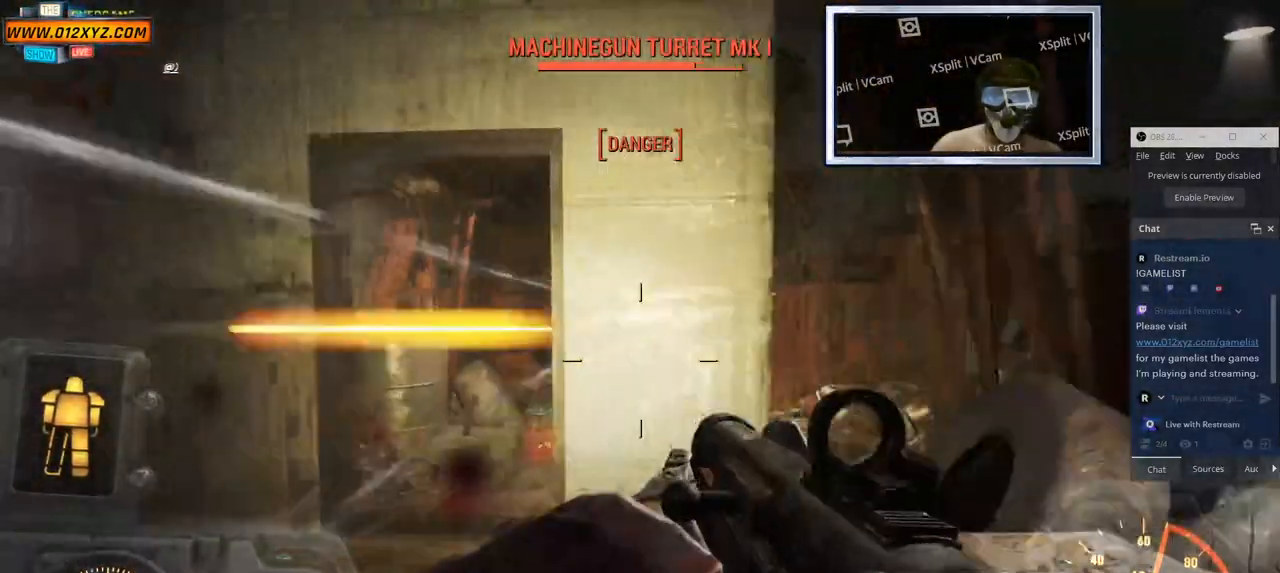
{"keys": [], "mouse": [], "events": [[133, "4", "down"], [250, "4", "up"]]}
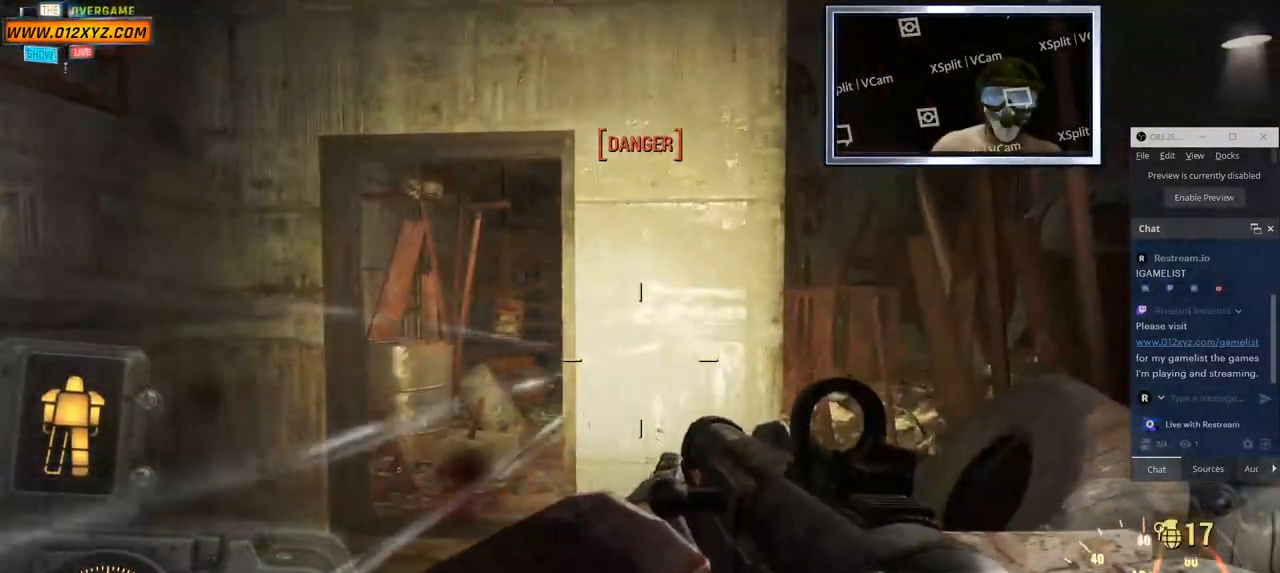
{"keys": ["a"], "mouse": [], "events": [[217, "a", "down"]]}
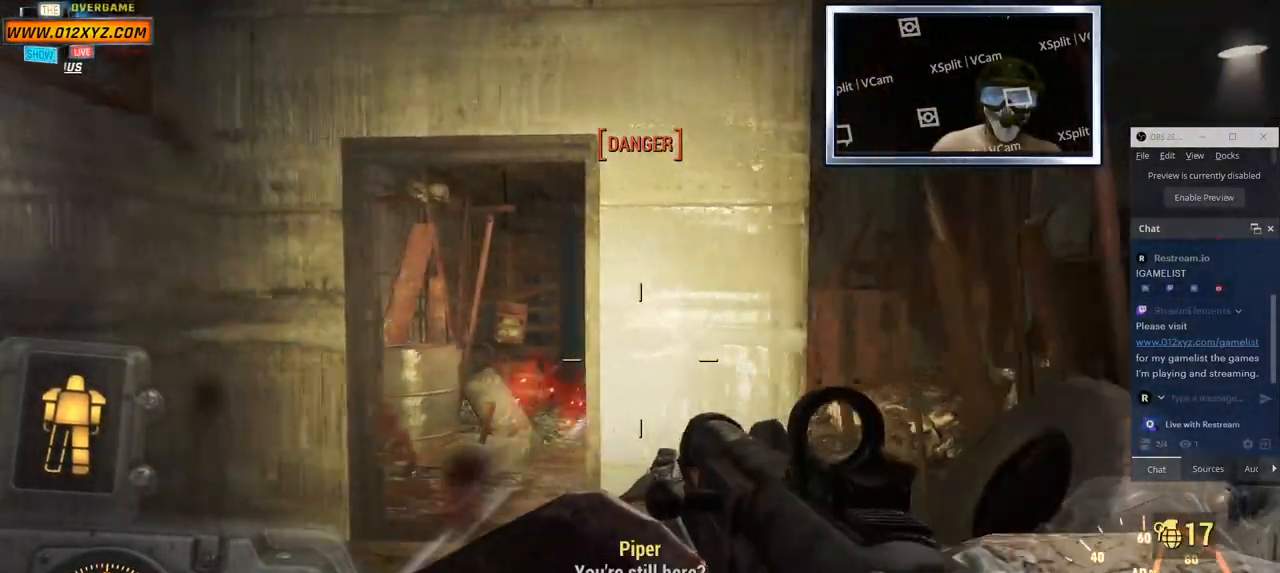
{"keys": ["a", "t"], "mouse": [], "events": [[150, "t", "down"]]}
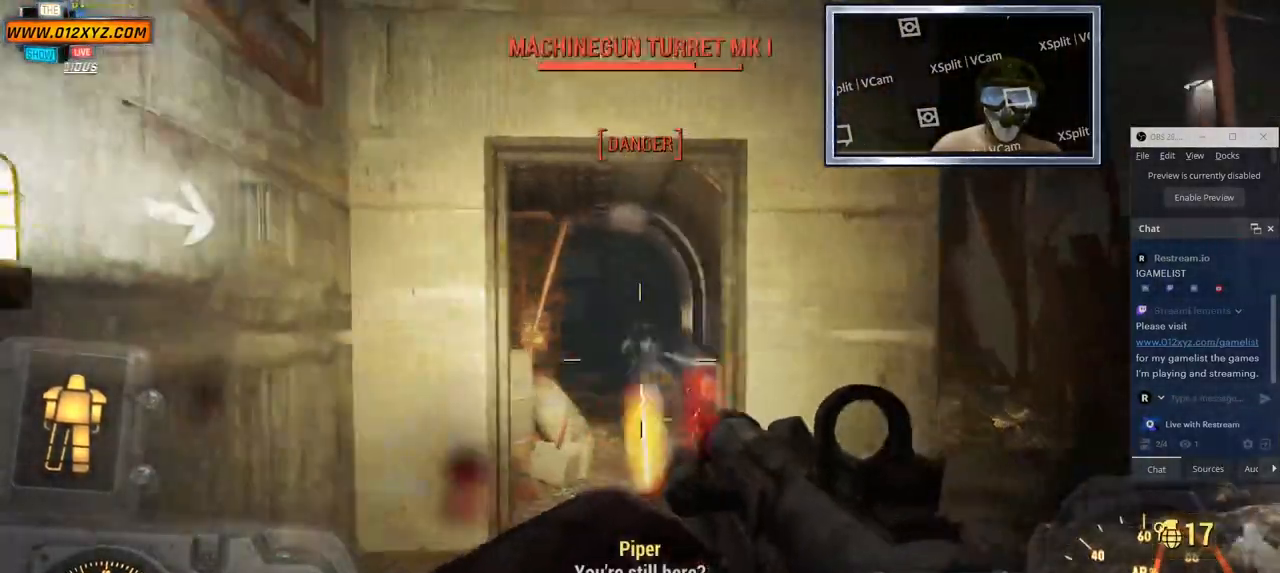
{"keys": ["d"], "mouse": [], "events": [[67, "t", "up"], [167, "a", "up"], [483, "d", "down"]]}
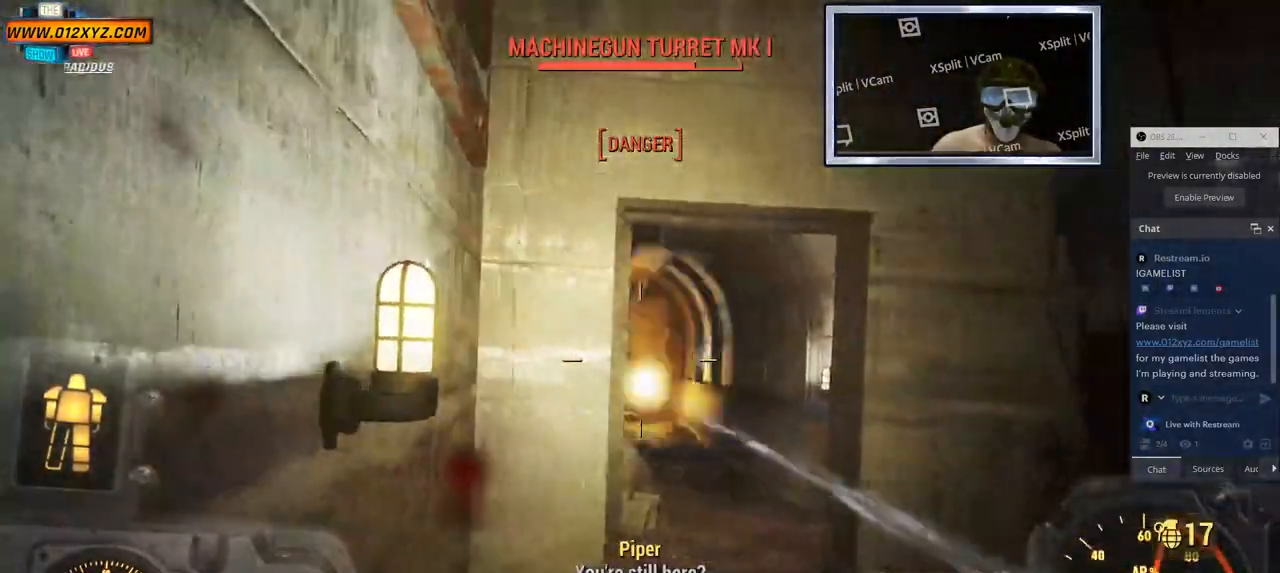
{"keys": ["d"], "mouse": [], "events": [[167, "d", "up"], [433, "d", "down"]]}
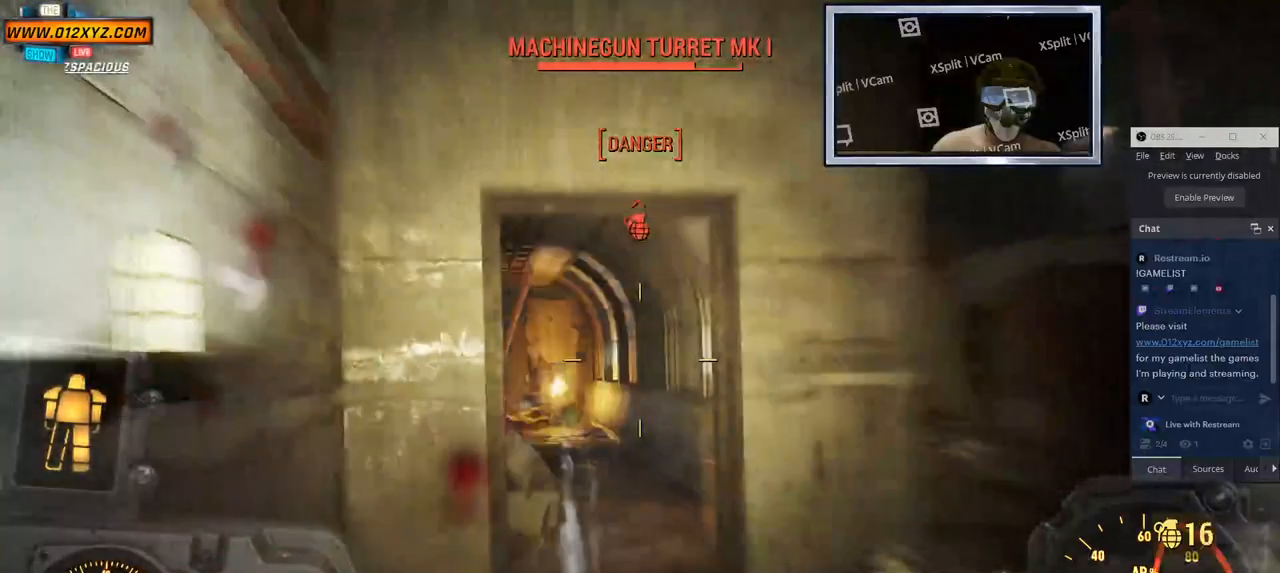
{"keys": ["d"], "mouse": [], "events": []}
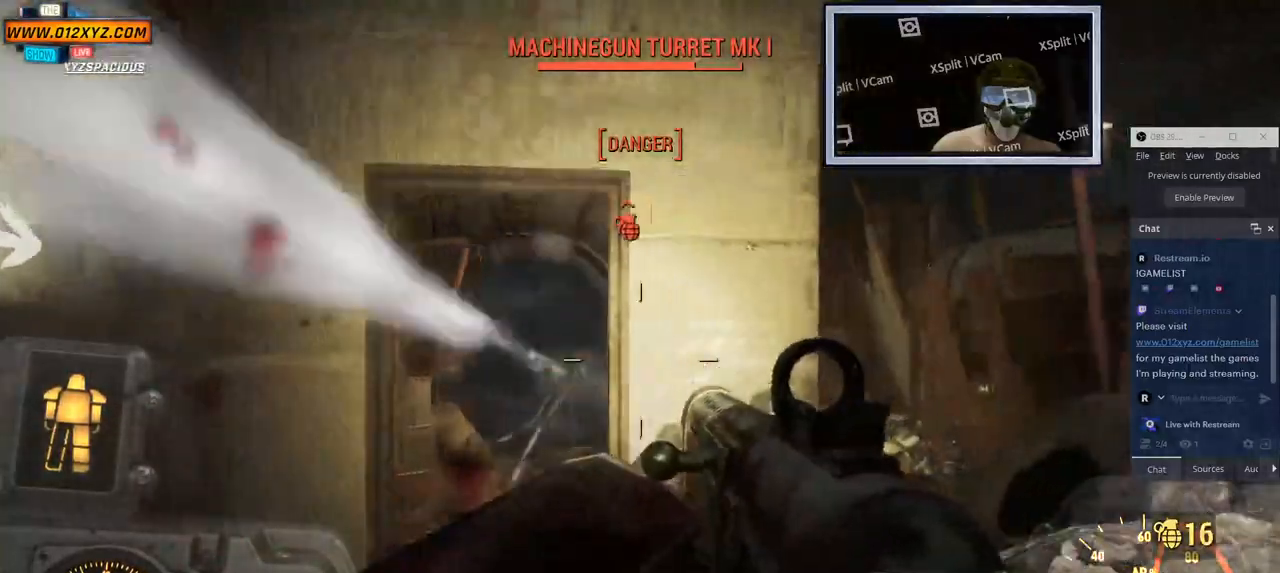
{"keys": ["d", "w"], "mouse": [], "events": [[33, "w", "down"]]}
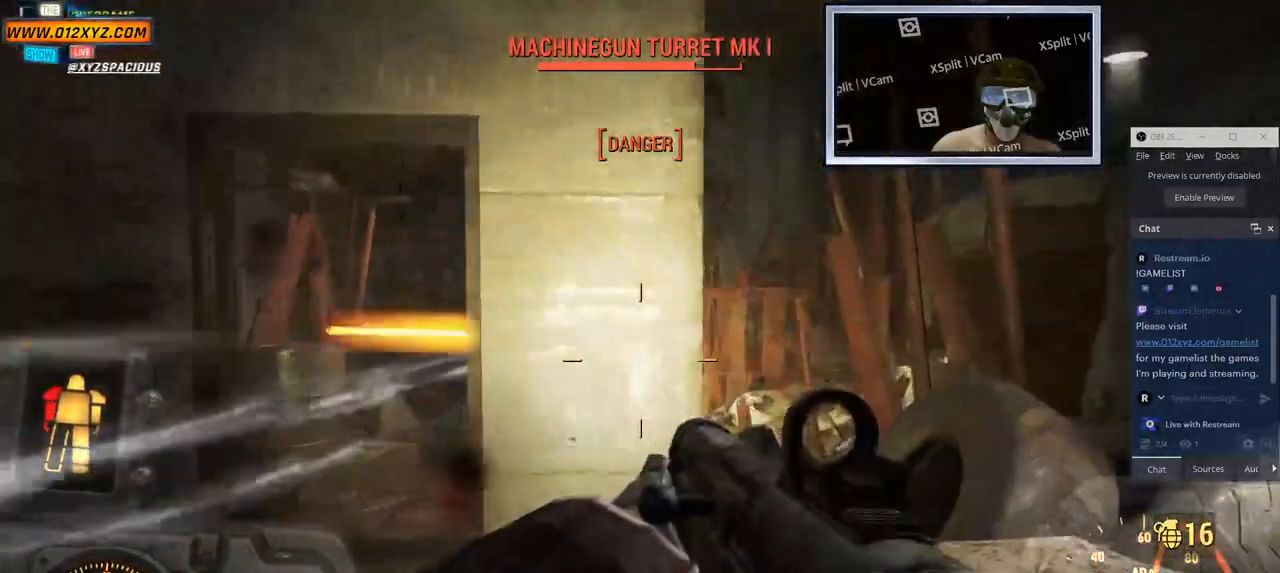
{"keys": ["d"], "mouse": [], "events": [[183, "w", "up"]]}
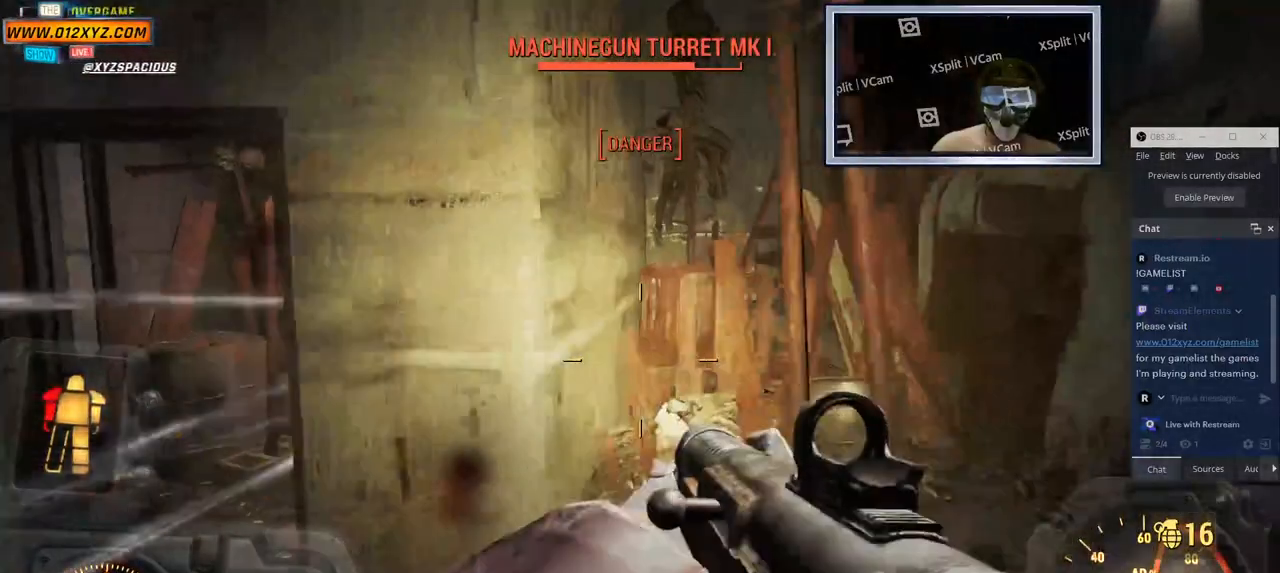
{"keys": [], "mouse": [], "events": [[400, "d", "up"]]}
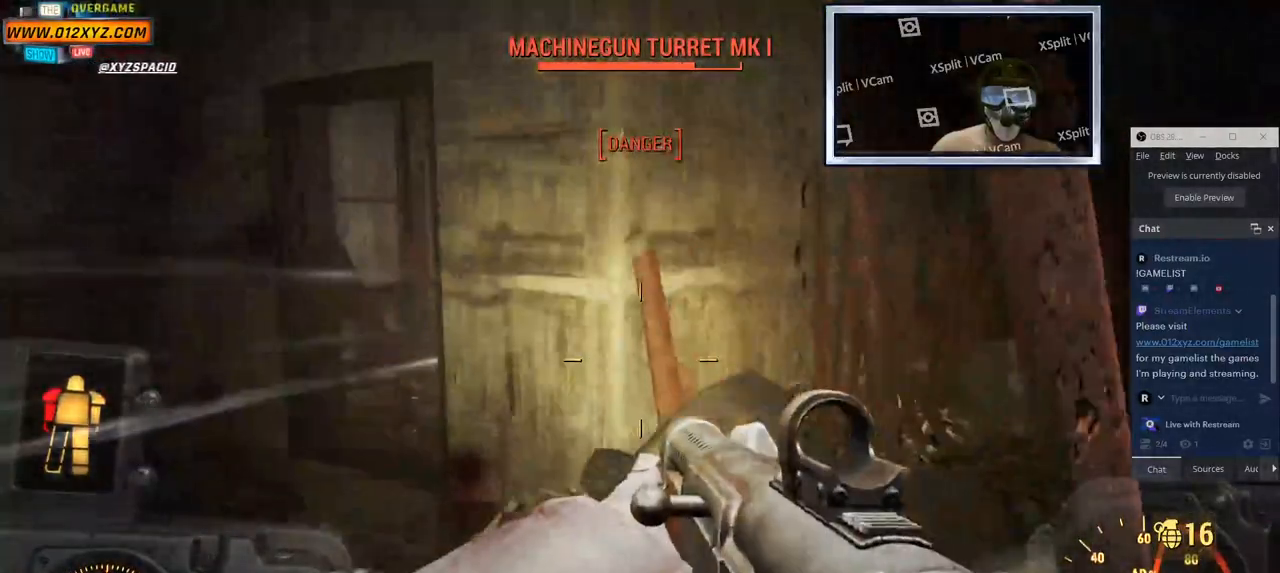
{"keys": [], "mouse": [], "events": []}
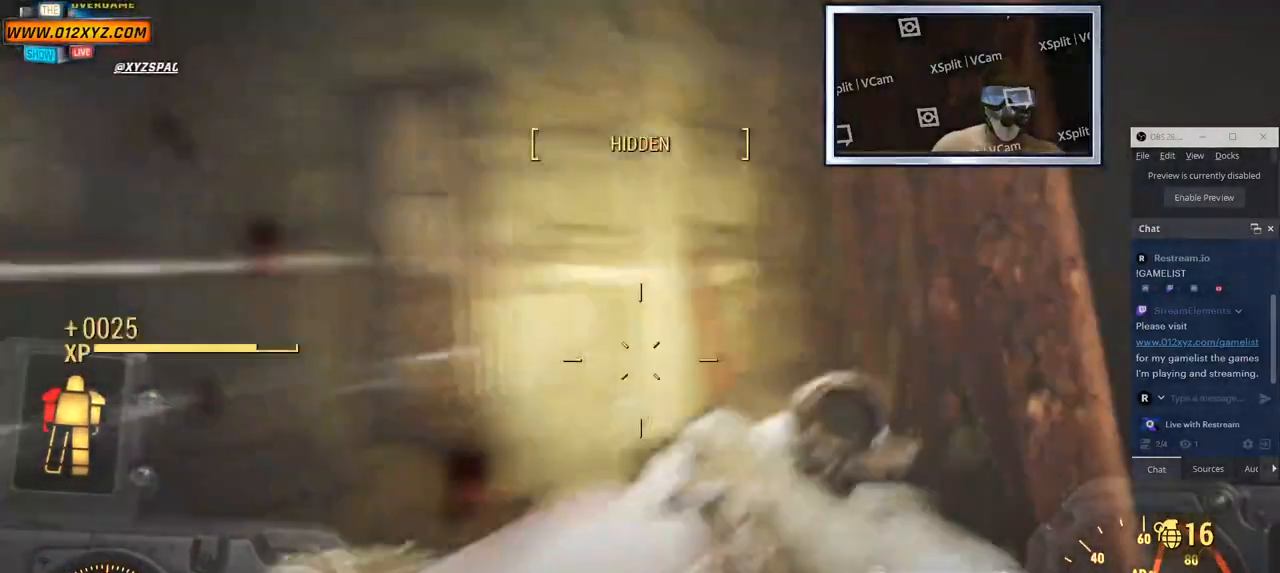
{"keys": ["a"], "mouse": [], "events": [[417, "a", "down"]]}
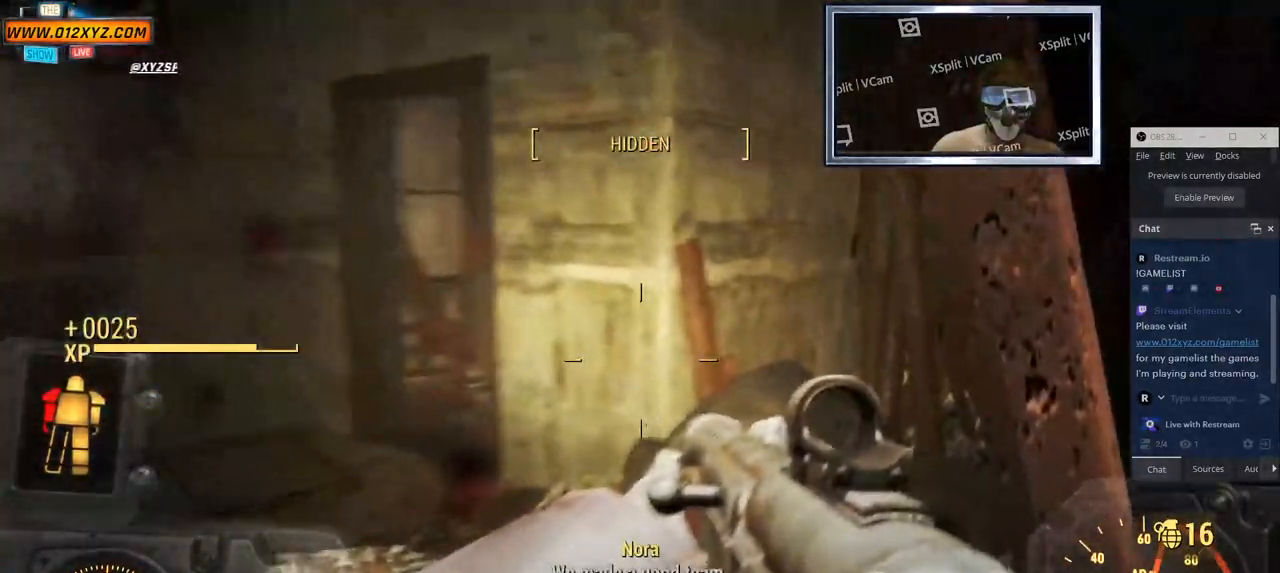
{"keys": ["a"], "mouse": [], "events": []}